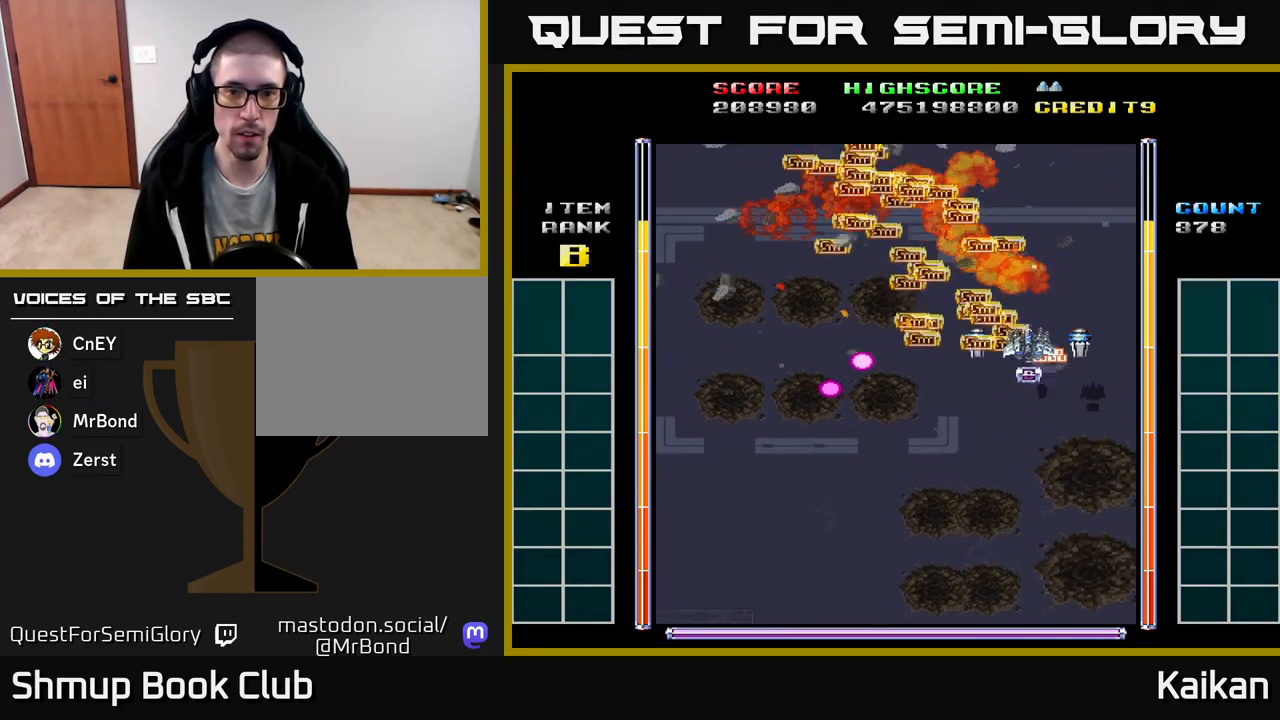
Gameplay with a controller (Xbox layout); each line is a JSON object with the inputs held at the frame after it. "events" lists button and stick changes between this image and that frame as [ms after this image, input, new state], when the widget could be followed in between. Not read: right_stick.
{"buttons": ["A", "DPAD_DOWN"], "left_stick": "center", "events": [[150, "DPAD_UP", "up"], [350, "DPAD_DOWN", "down"], [367, "DPAD_LEFT", "up"], [483, "A", "down"]]}
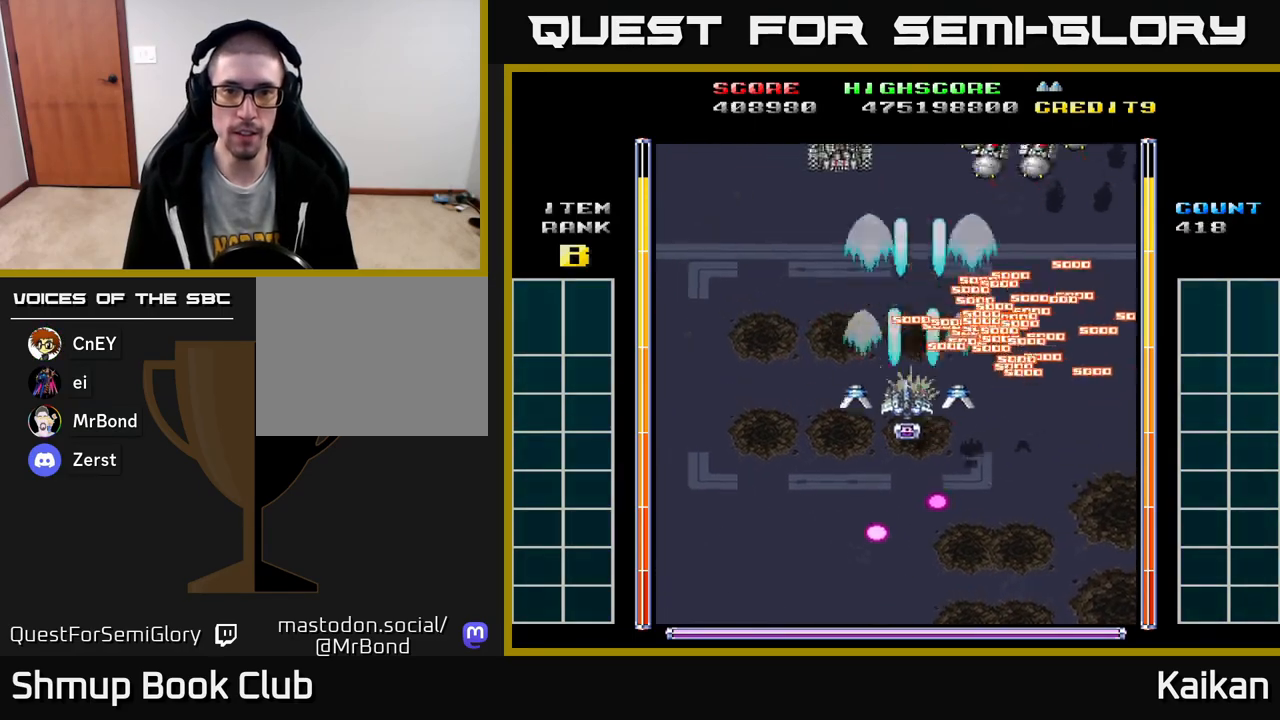
{"buttons": ["A", "DPAD_RIGHT"], "left_stick": "center", "events": [[33, "DPAD_LEFT", "down"], [367, "DPAD_LEFT", "up"], [400, "DPAD_RIGHT", "down"], [417, "DPAD_DOWN", "up"]]}
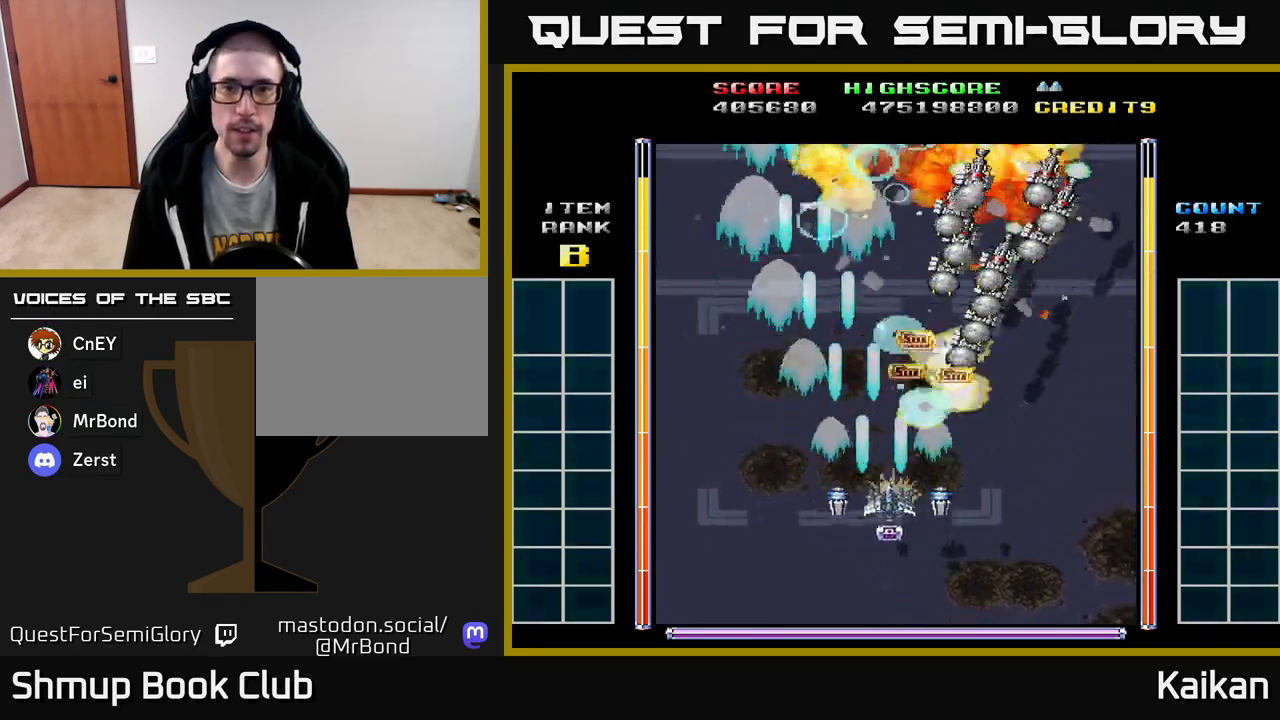
{"buttons": ["A", "DPAD_LEFT"], "left_stick": "center", "events": [[150, "DPAD_UP", "down"], [367, "DPAD_RIGHT", "up"], [383, "DPAD_LEFT", "down"], [417, "DPAD_UP", "up"]]}
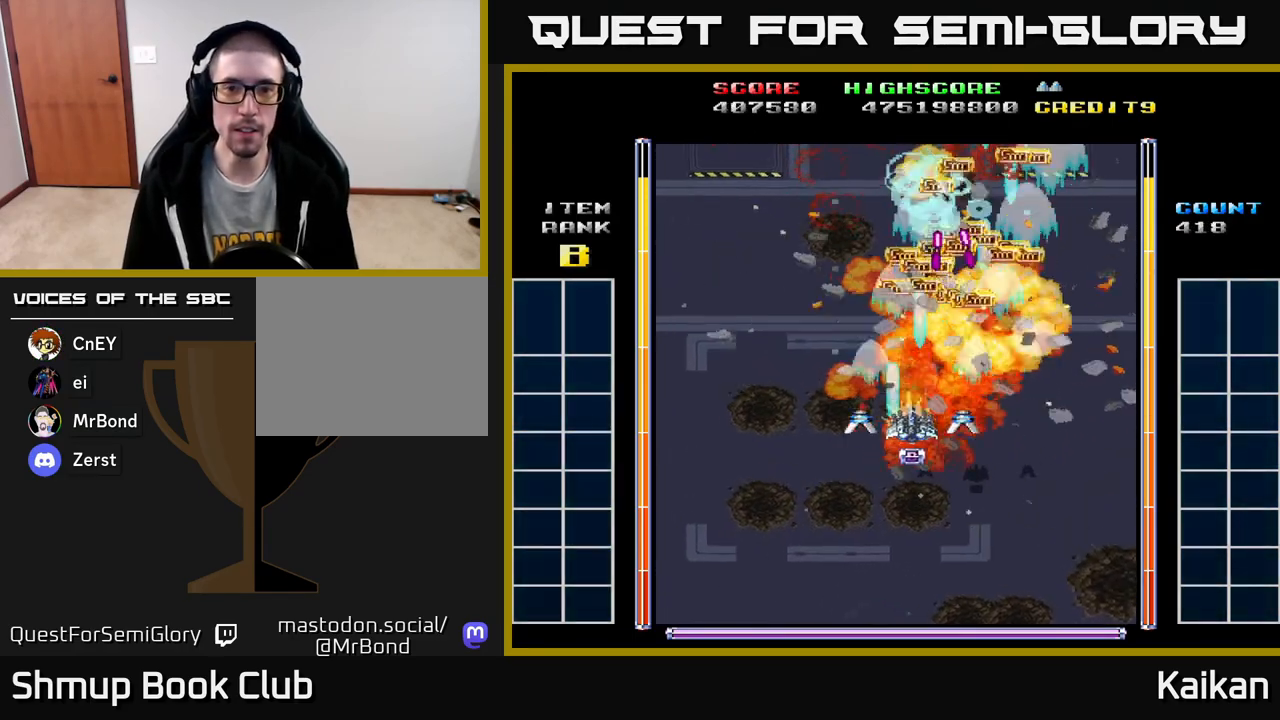
{"buttons": ["A", "DPAD_UP"], "left_stick": "center", "events": [[317, "DPAD_UP", "down"], [450, "DPAD_LEFT", "up"]]}
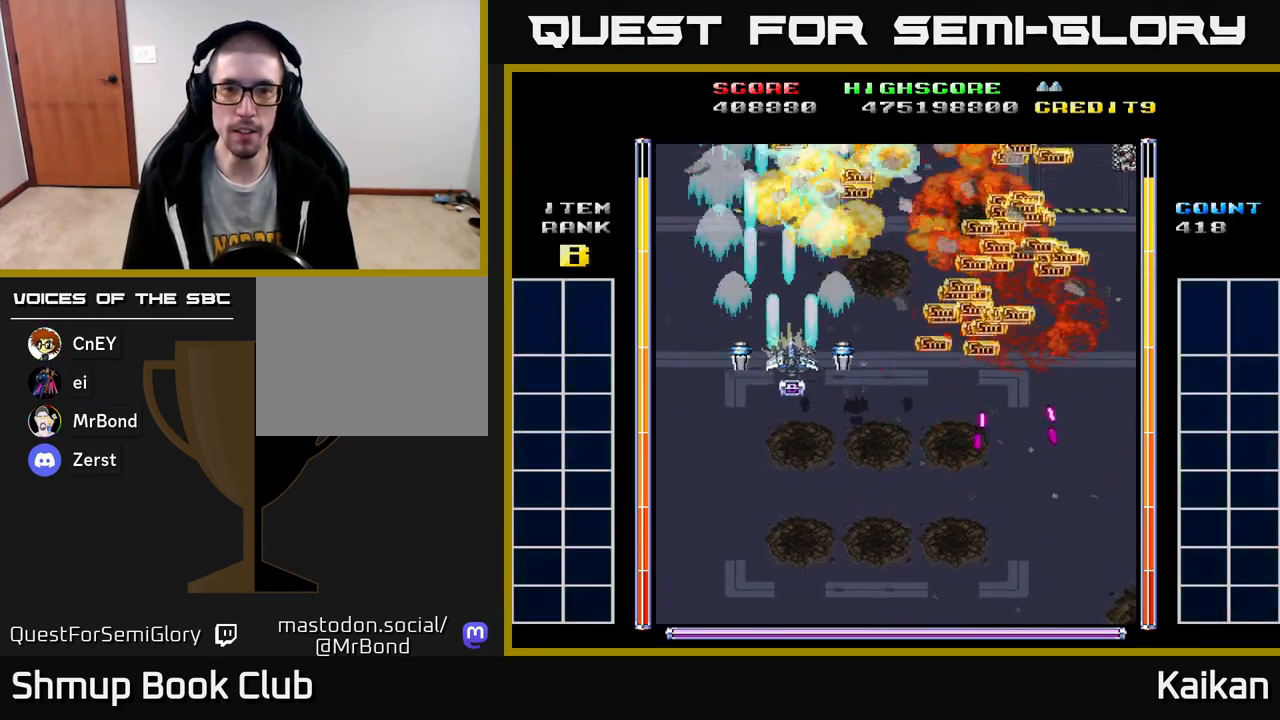
{"buttons": ["A", "DPAD_RIGHT"], "left_stick": "center", "events": [[17, "DPAD_RIGHT", "down"], [33, "DPAD_UP", "up"], [133, "DPAD_DOWN", "down"], [333, "DPAD_DOWN", "up"]]}
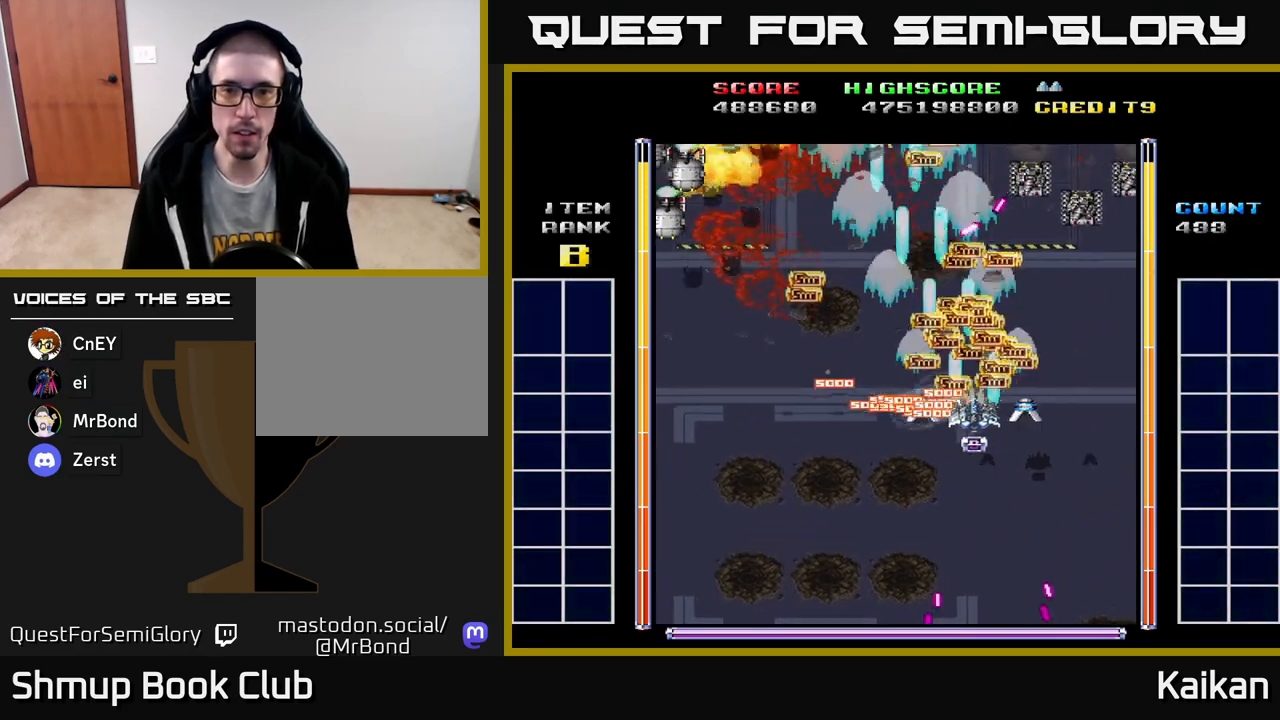
{"buttons": ["DPAD_DOWN", "DPAD_LEFT"], "left_stick": "center", "events": [[333, "DPAD_DOWN", "down"], [350, "DPAD_RIGHT", "up"], [383, "DPAD_LEFT", "down"], [450, "A", "up"]]}
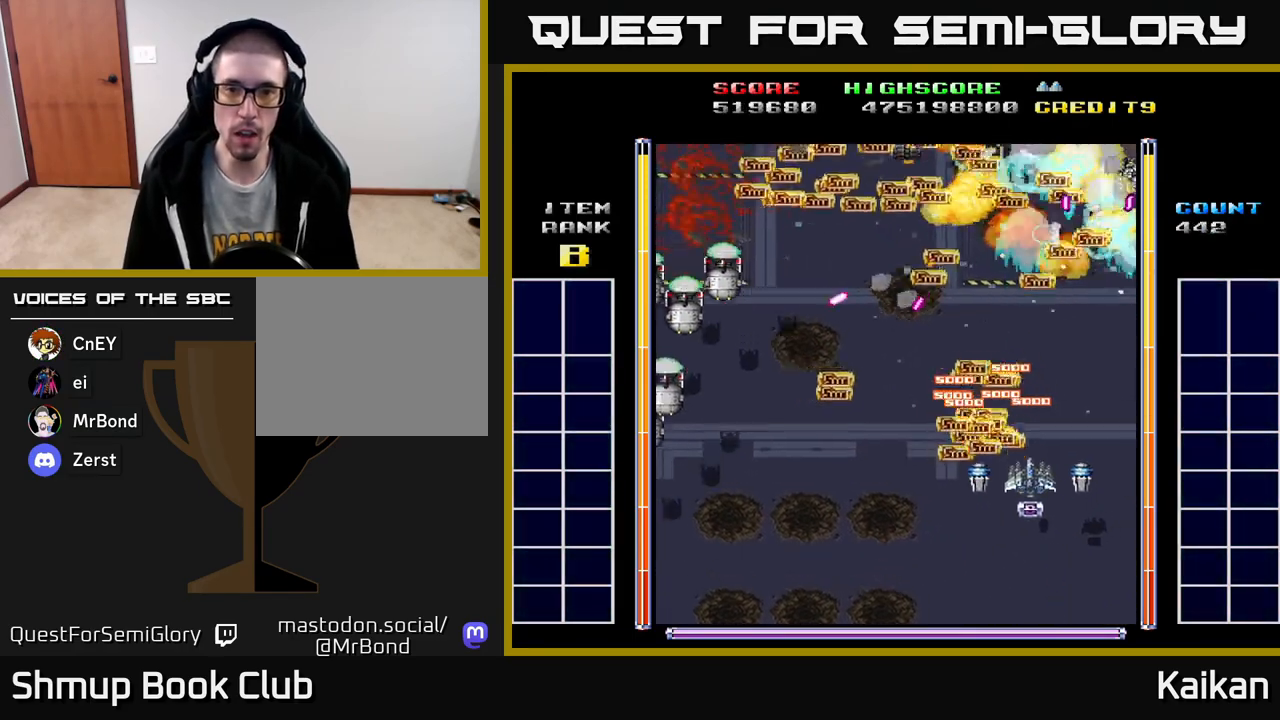
{"buttons": ["DPAD_DOWN", "DPAD_LEFT"], "left_stick": "center", "events": [[50, "DPAD_DOWN", "up"], [233, "DPAD_DOWN", "down"]]}
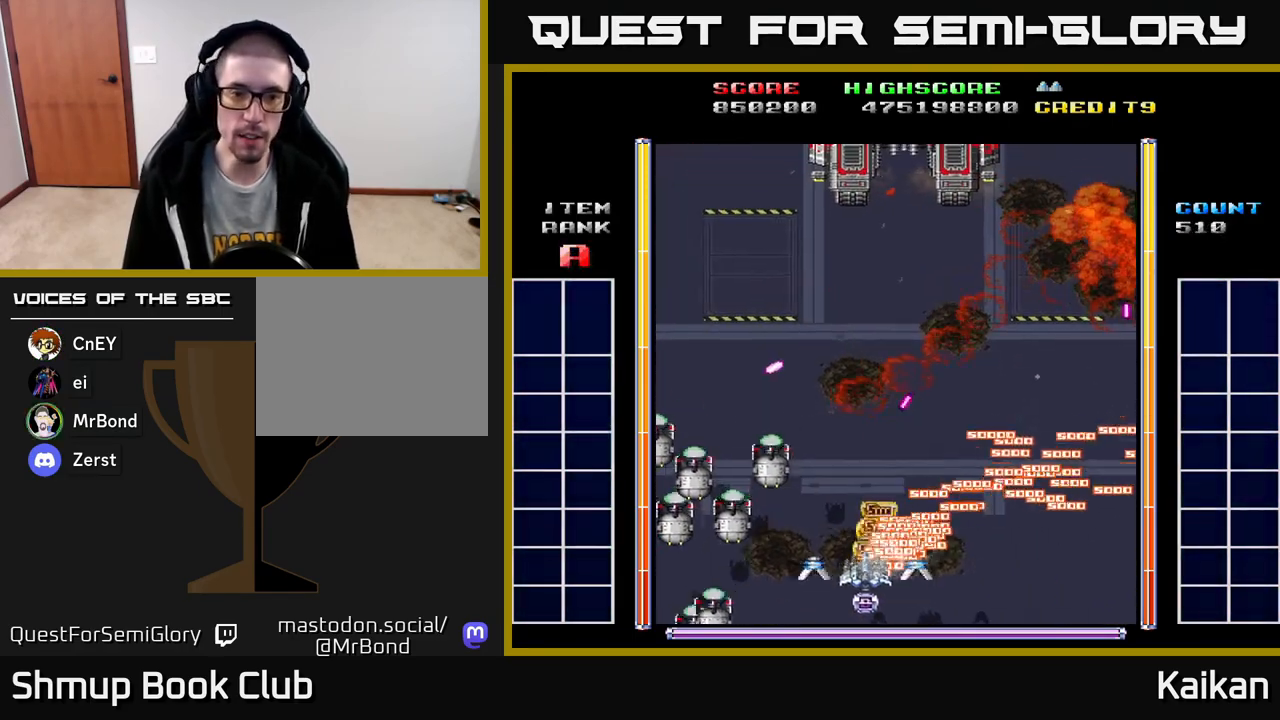
{"buttons": ["A", "DPAD_LEFT"], "left_stick": "center", "events": [[133, "A", "down"], [283, "DPAD_DOWN", "up"]]}
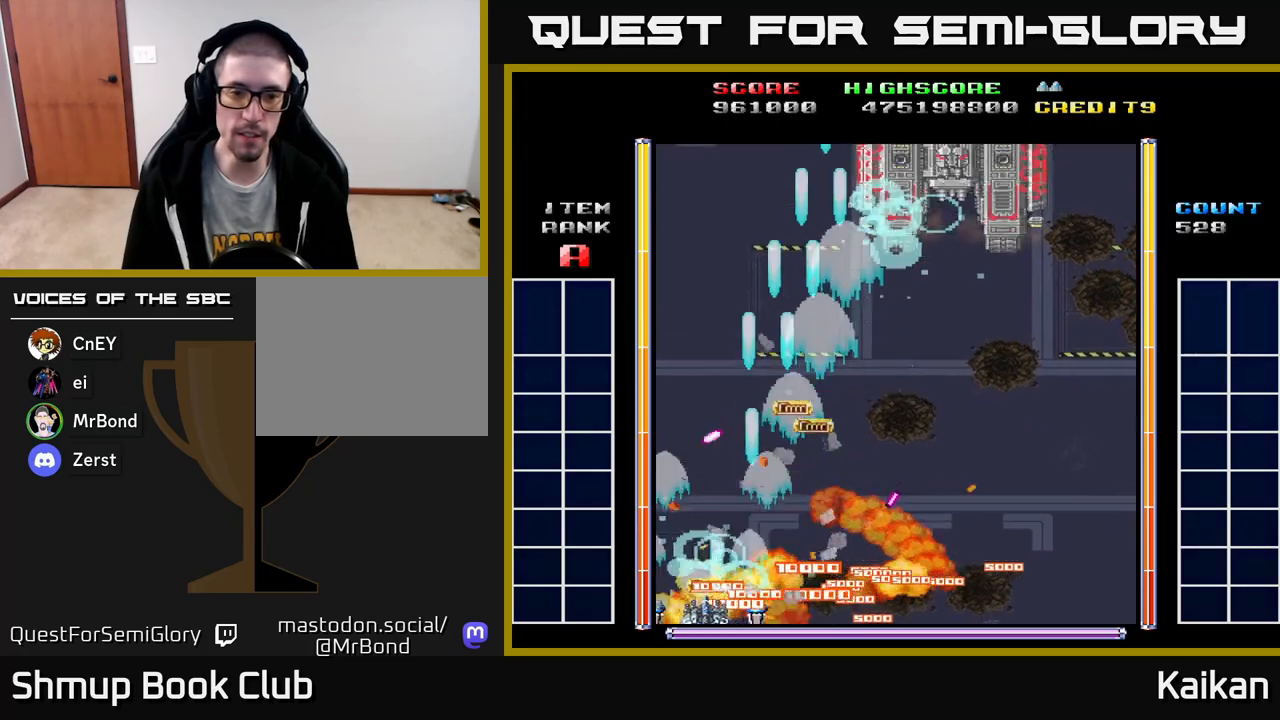
{"buttons": ["A", "DPAD_DOWN", "DPAD_LEFT"], "left_stick": "center"}
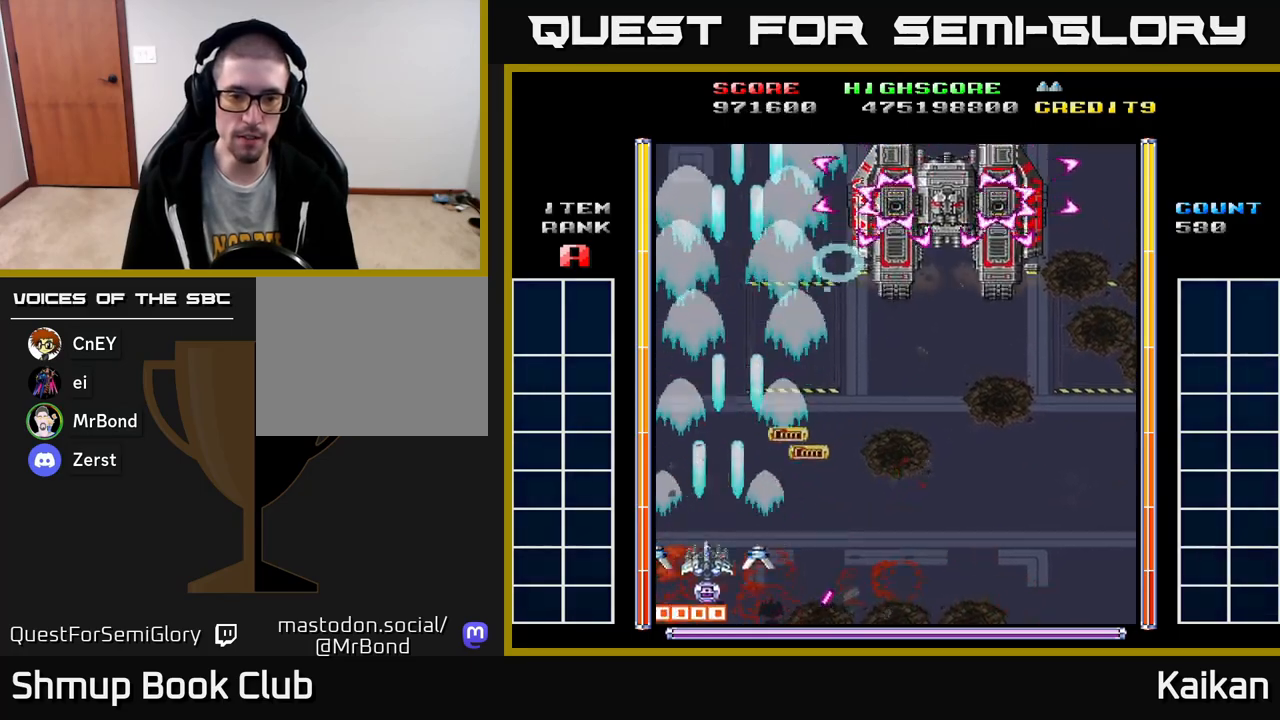
{"buttons": ["DPAD_UP", "DPAD_RIGHT"], "left_stick": "center", "events": [[67, "DPAD_LEFT", "up"], [200, "DPAD_RIGHT", "down"], [233, "DPAD_DOWN", "up"], [333, "DPAD_UP", "down"], [367, "A", "up"], [367, "DPAD_RIGHT", "up"], [483, "DPAD_RIGHT", "down"]]}
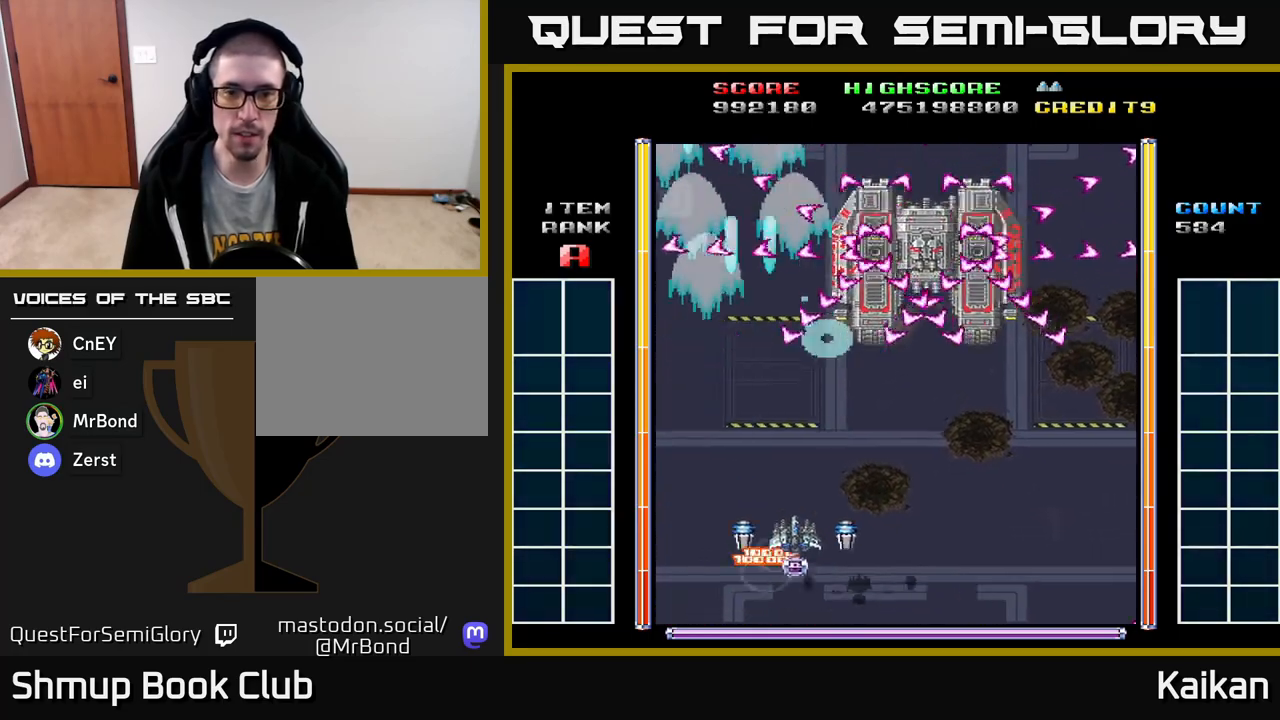
{"buttons": ["A", "X"], "left_stick": "center", "events": [[100, "DPAD_UP", "up"], [283, "A", "down"], [300, "DPAD_UP", "down"], [317, "DPAD_RIGHT", "up"], [383, "DPAD_LEFT", "down"], [400, "X", "down"], [433, "DPAD_UP", "up"], [450, "DPAD_LEFT", "up"]]}
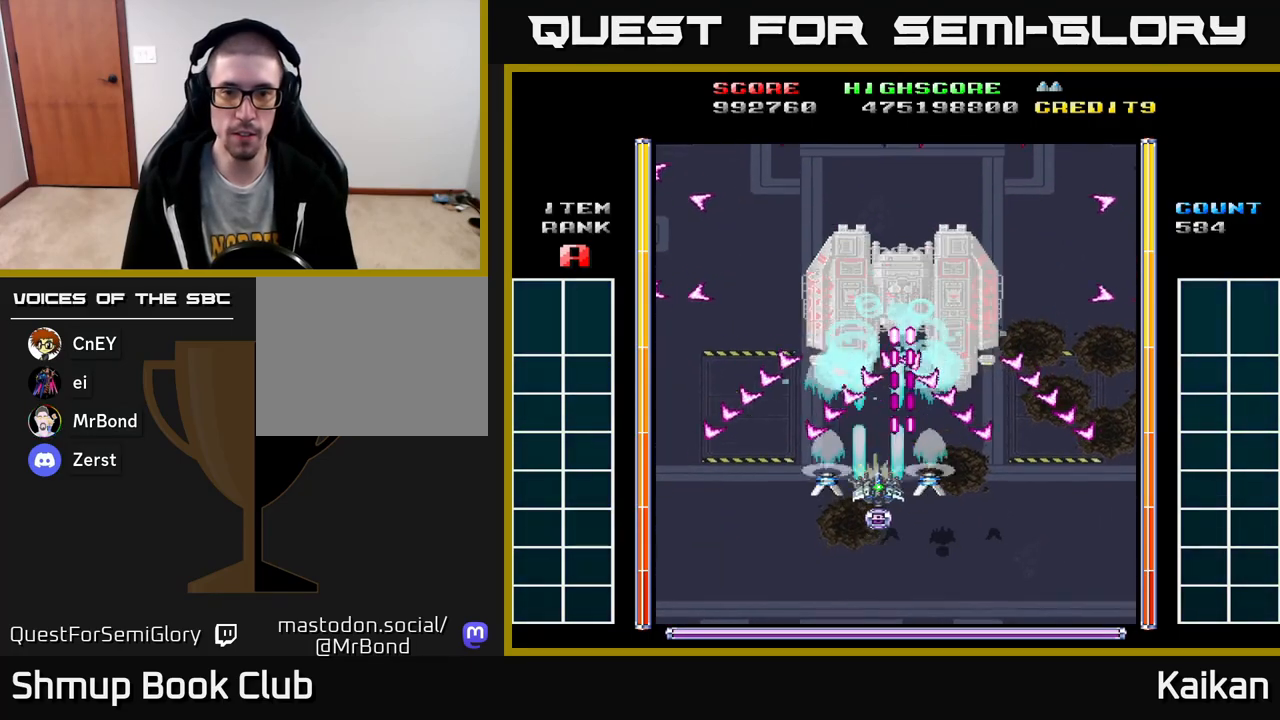
{"buttons": ["A", "X", "DPAD_UP", "DPAD_RIGHT"], "left_stick": "center", "events": [[83, "DPAD_DOWN", "down"], [217, "DPAD_LEFT", "down"], [283, "DPAD_DOWN", "up"], [317, "DPAD_UP", "down"], [333, "DPAD_LEFT", "up"], [350, "DPAD_RIGHT", "down"], [400, "DPAD_RIGHT", "up"], [483, "DPAD_RIGHT", "down"]]}
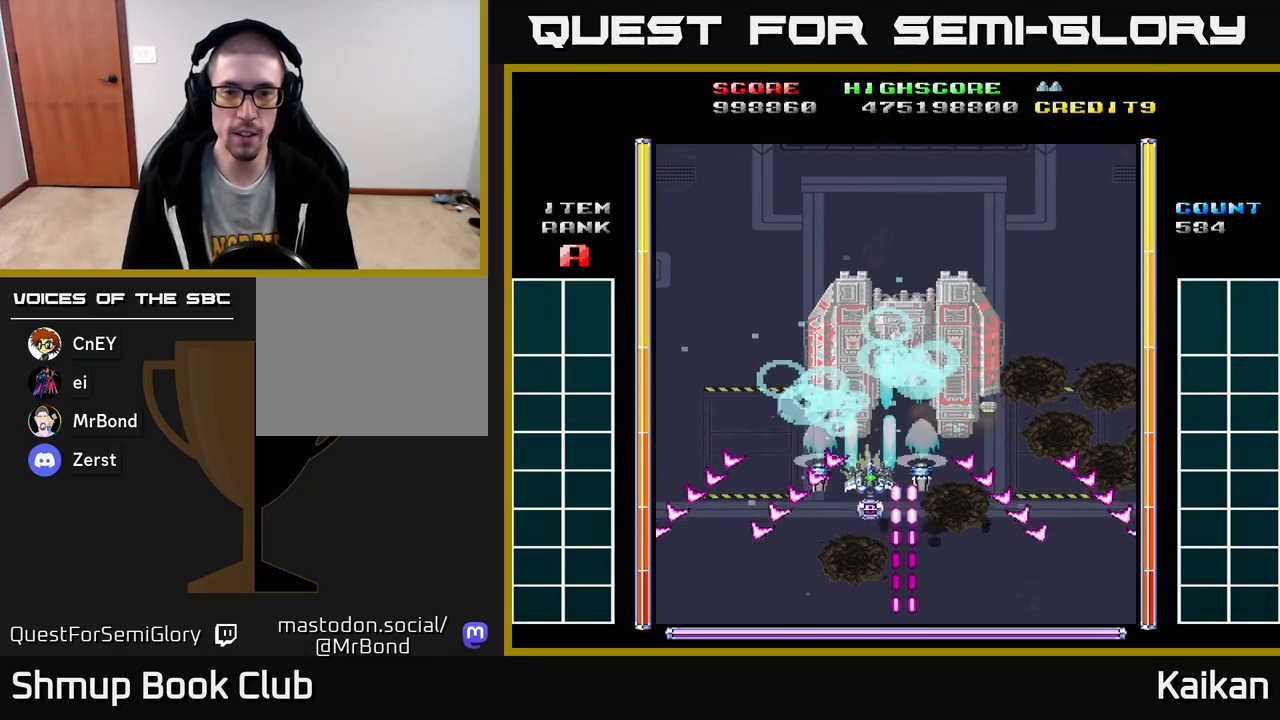
{"buttons": ["A", "X", "DPAD_DOWN"], "left_stick": "center", "events": [[50, "DPAD_RIGHT", "up"], [217, "DPAD_RIGHT", "down"], [217, "DPAD_UP", "up"], [300, "DPAD_DOWN", "down"], [317, "DPAD_RIGHT", "up"], [400, "DPAD_RIGHT", "down"], [450, "DPAD_RIGHT", "up"]]}
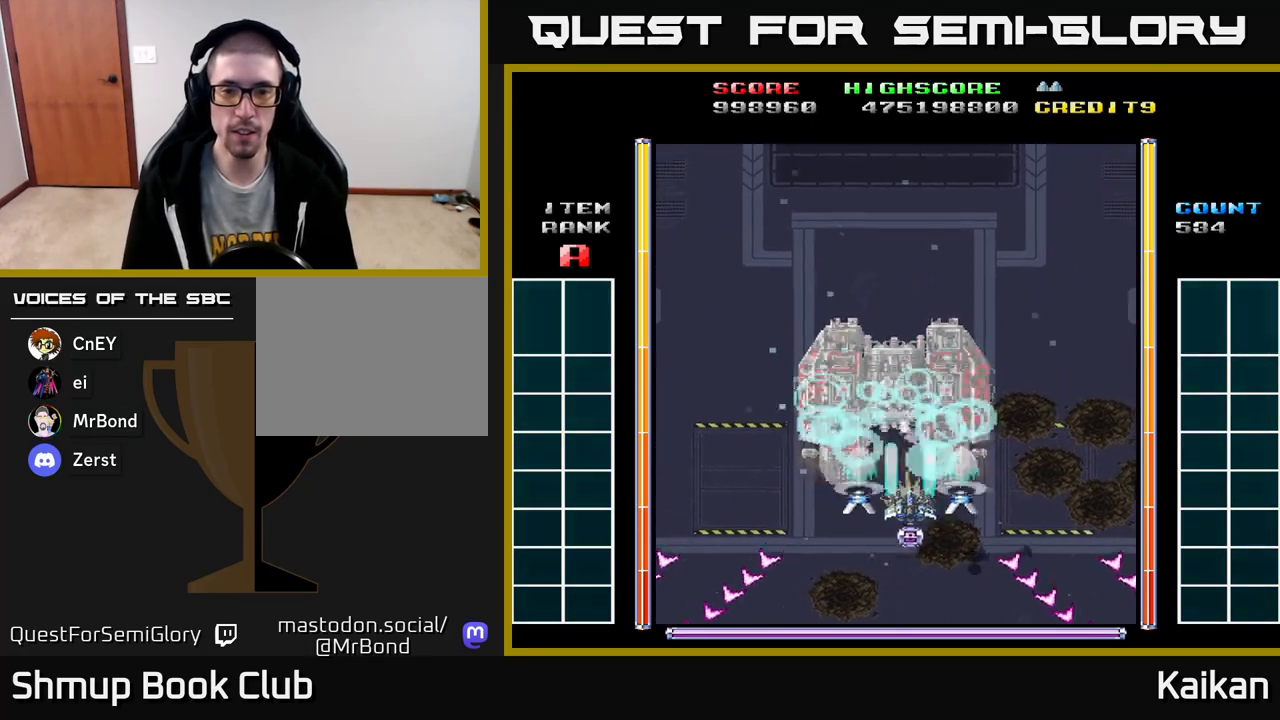
{"buttons": ["A", "DPAD_LEFT"], "left_stick": "center", "events": [[50, "DPAD_RIGHT", "down"], [50, "X", "up"], [100, "DPAD_DOWN", "up"], [117, "A", "up"], [317, "DPAD_DOWN", "down"], [317, "DPAD_RIGHT", "up"], [333, "DPAD_LEFT", "down"], [367, "DPAD_DOWN", "up"], [433, "A", "down"]]}
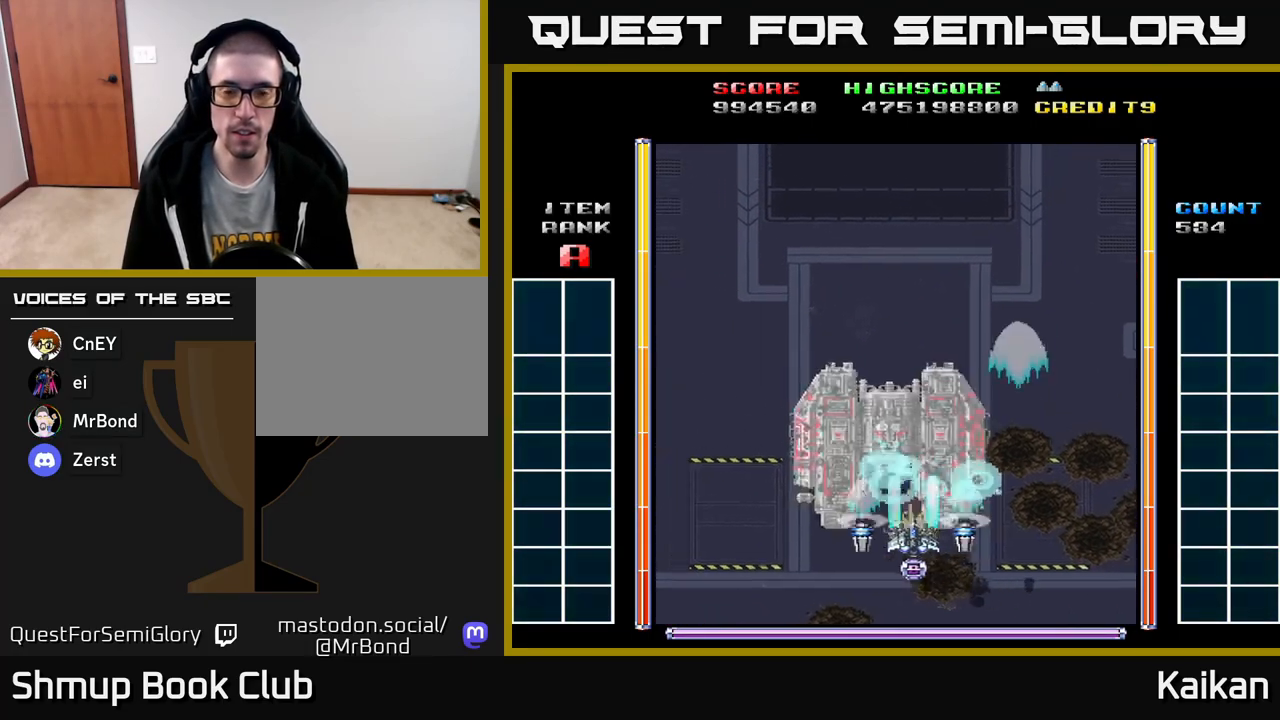
{"buttons": ["DPAD_RIGHT"], "left_stick": "center", "events": [[100, "DPAD_LEFT", "up"], [150, "DPAD_RIGHT", "down"], [200, "DPAD_UP", "down"], [250, "A", "up"], [267, "DPAD_UP", "up"], [317, "DPAD_DOWN", "down"], [483, "DPAD_DOWN", "up"]]}
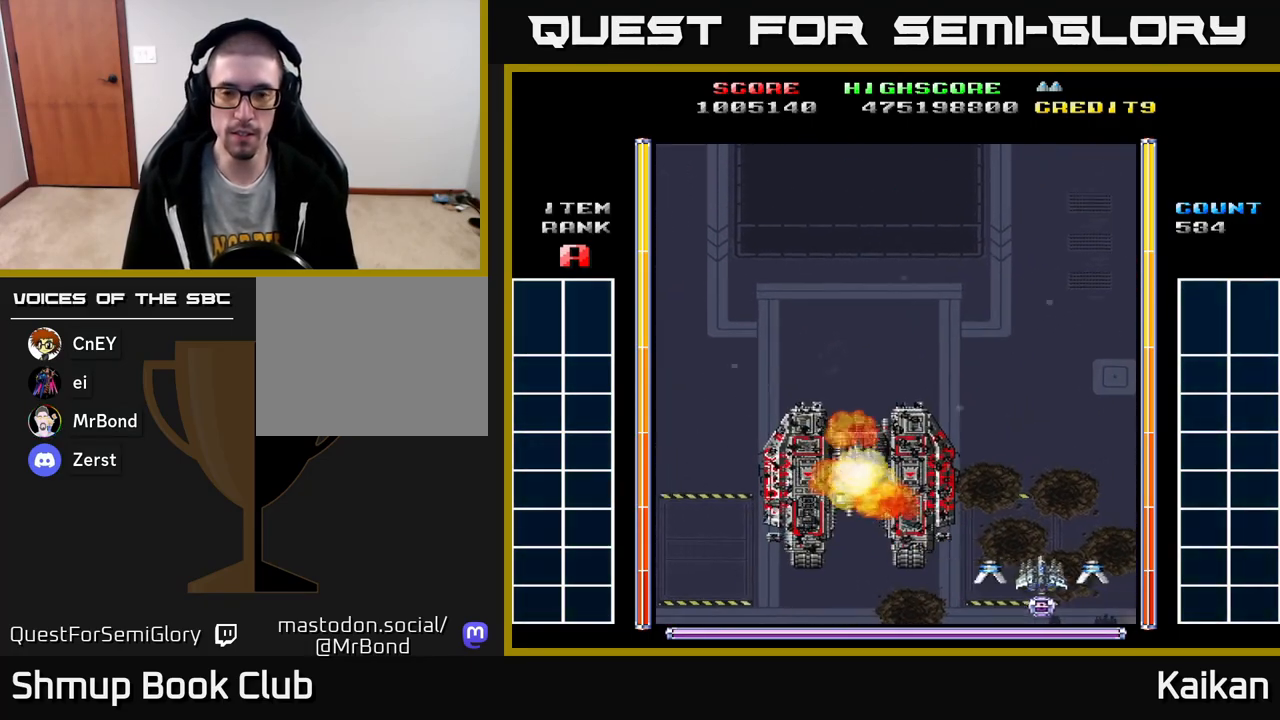
{"buttons": ["DPAD_UP", "DPAD_LEFT"], "left_stick": "center", "events": [[217, "DPAD_DOWN", "down"], [233, "DPAD_RIGHT", "up"], [250, "DPAD_DOWN", "up"], [267, "DPAD_LEFT", "down"], [400, "DPAD_UP", "down"]]}
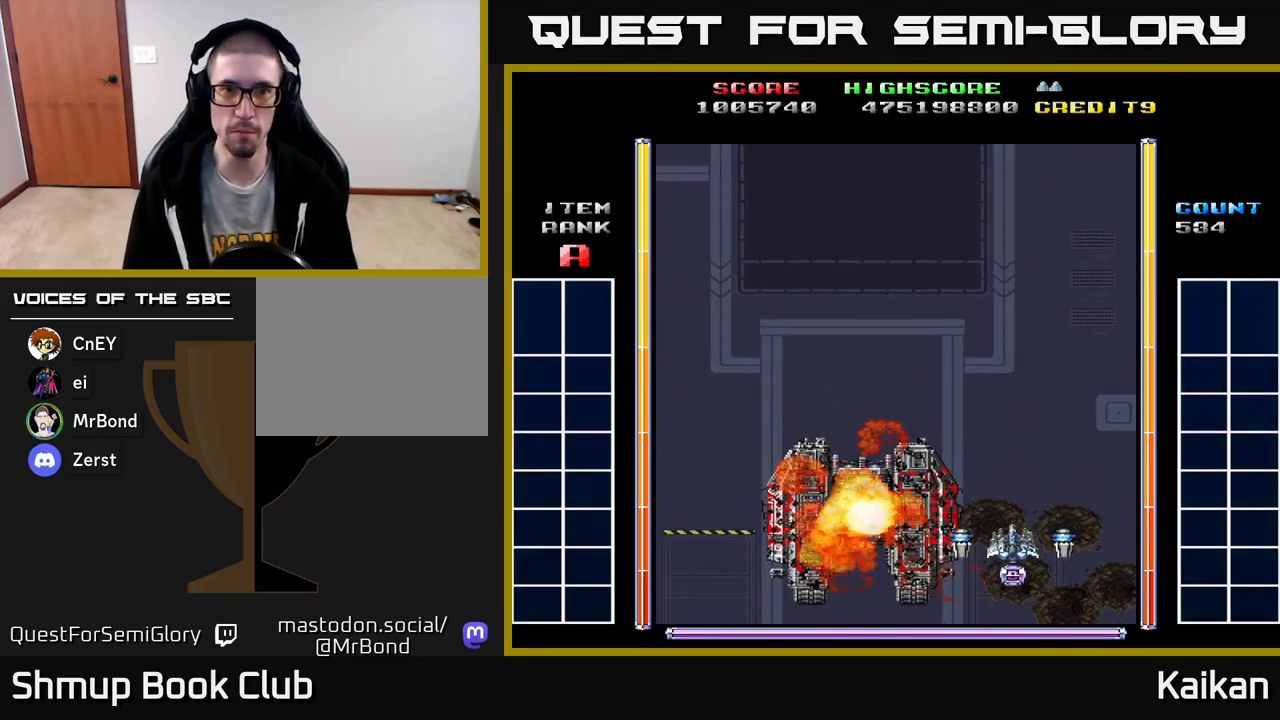
{"buttons": [], "left_stick": "center", "events": [[300, "DPAD_UP", "up"], [400, "DPAD_LEFT", "up"]]}
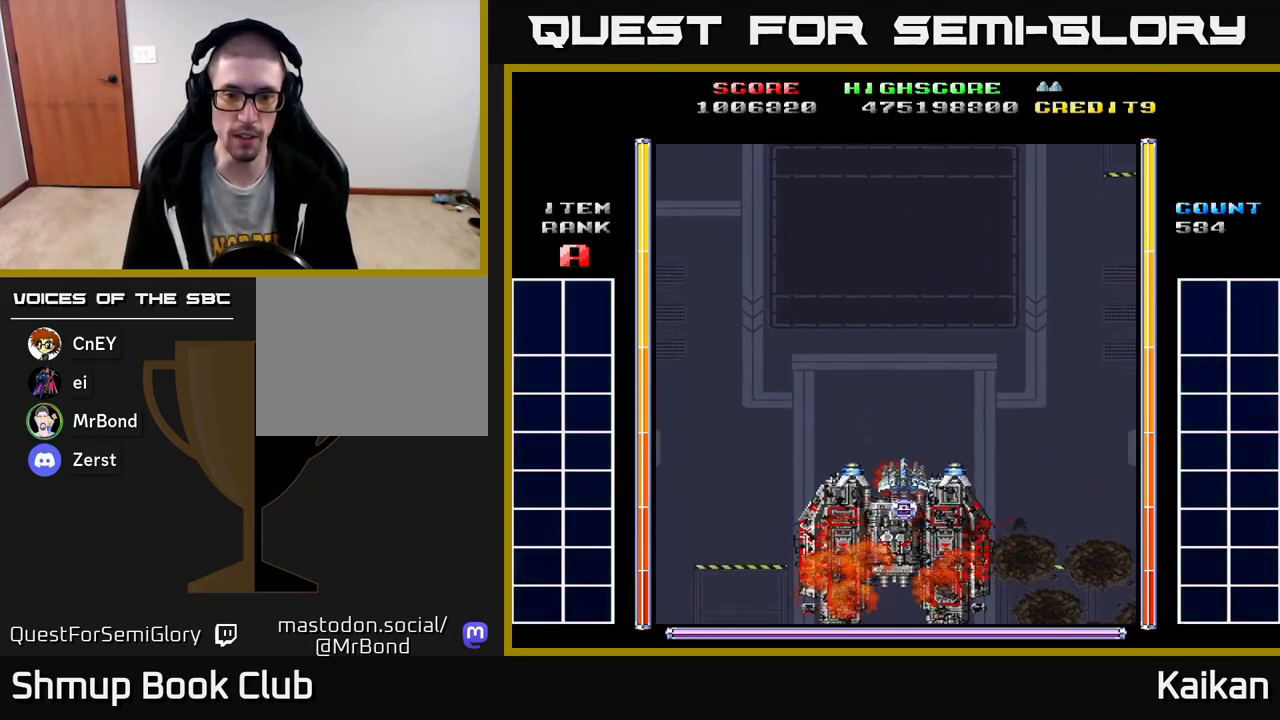
{"buttons": [], "left_stick": "center", "events": []}
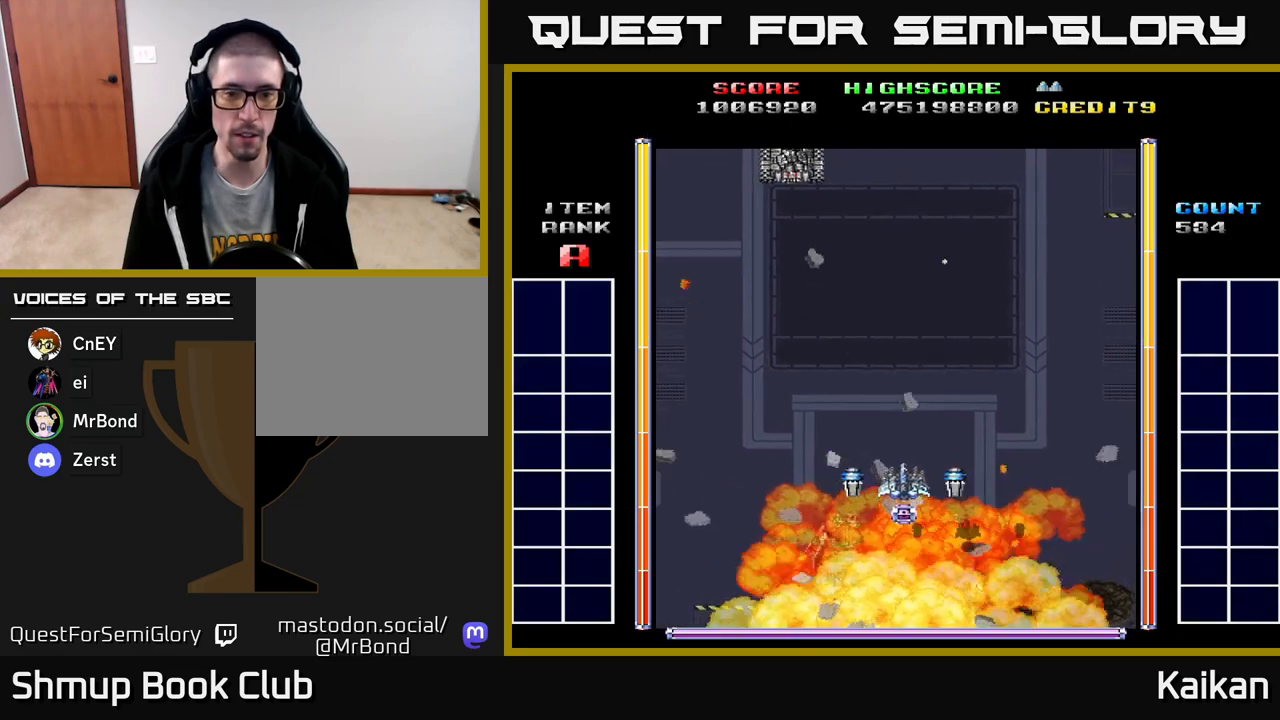
{"buttons": [], "left_stick": "center", "events": []}
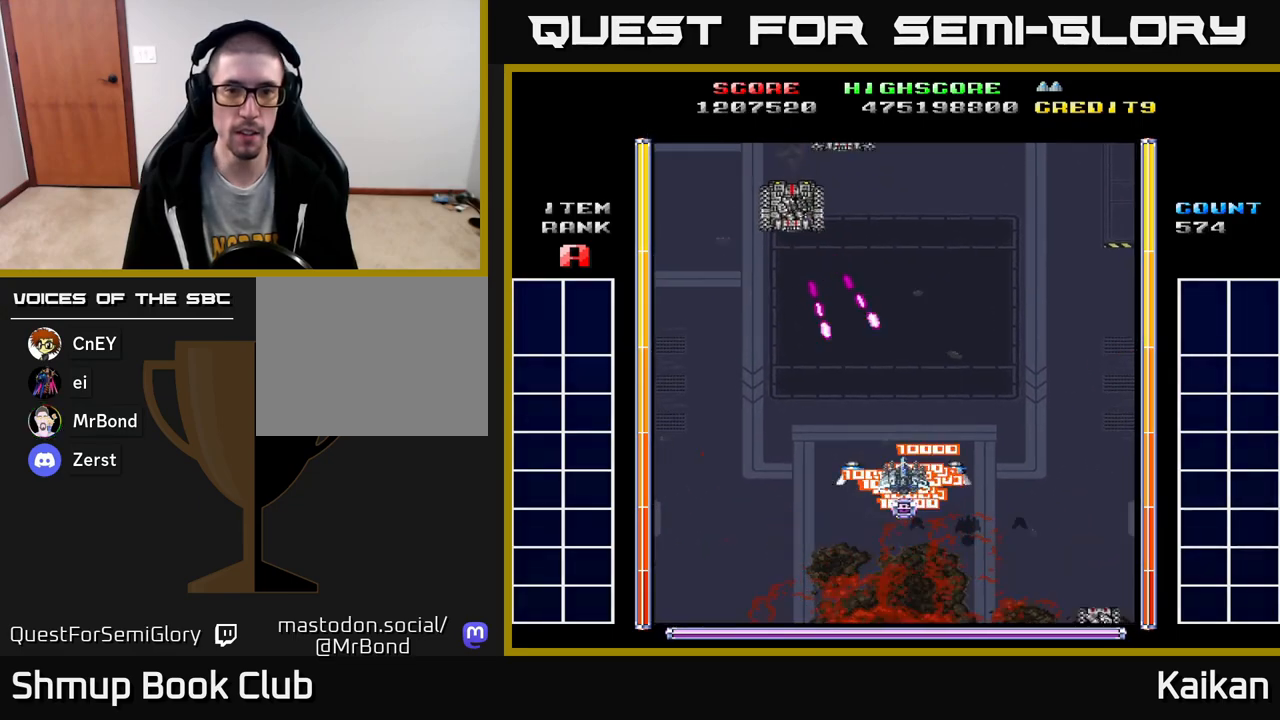
{"buttons": ["DPAD_UP"], "left_stick": "center", "events": [[233, "DPAD_RIGHT", "down"], [383, "DPAD_UP", "down"], [450, "DPAD_RIGHT", "up"]]}
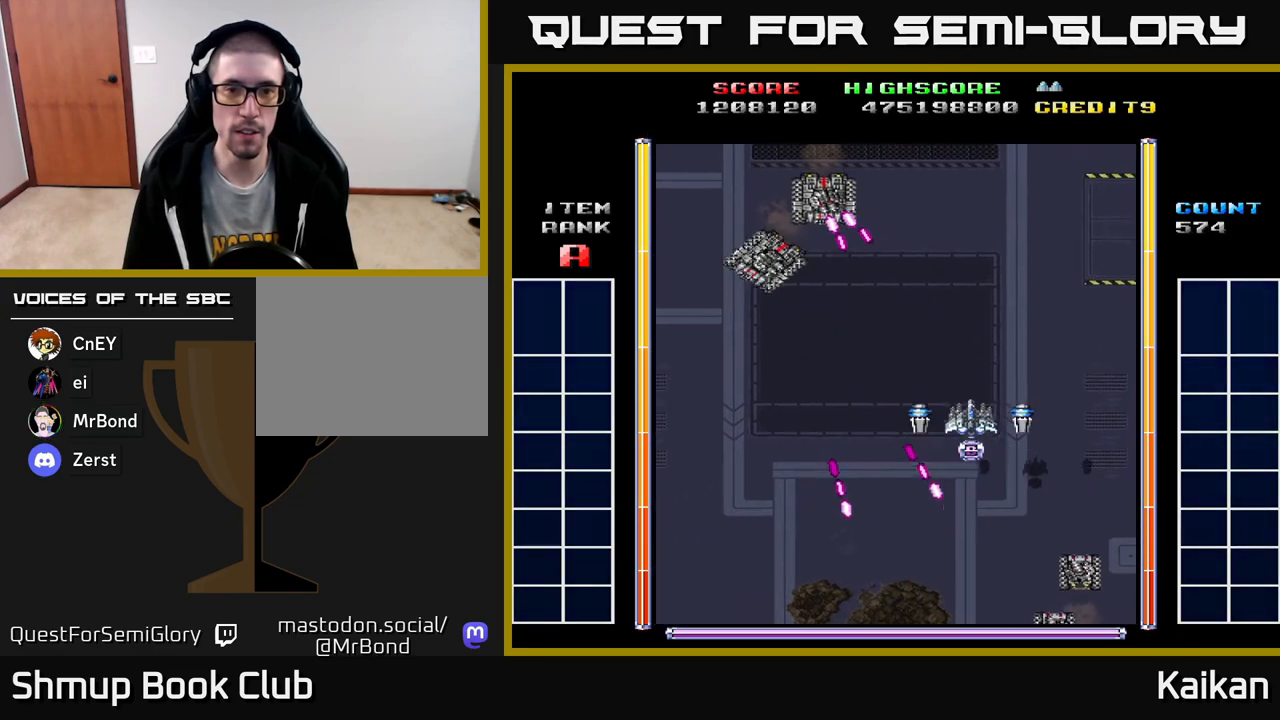
{"buttons": ["SELECT"], "left_stick": "center", "events": [[17, "DPAD_LEFT", "down"], [100, "DPAD_UP", "up"], [200, "DPAD_LEFT", "up"], [283, "SELECT", "down"]]}
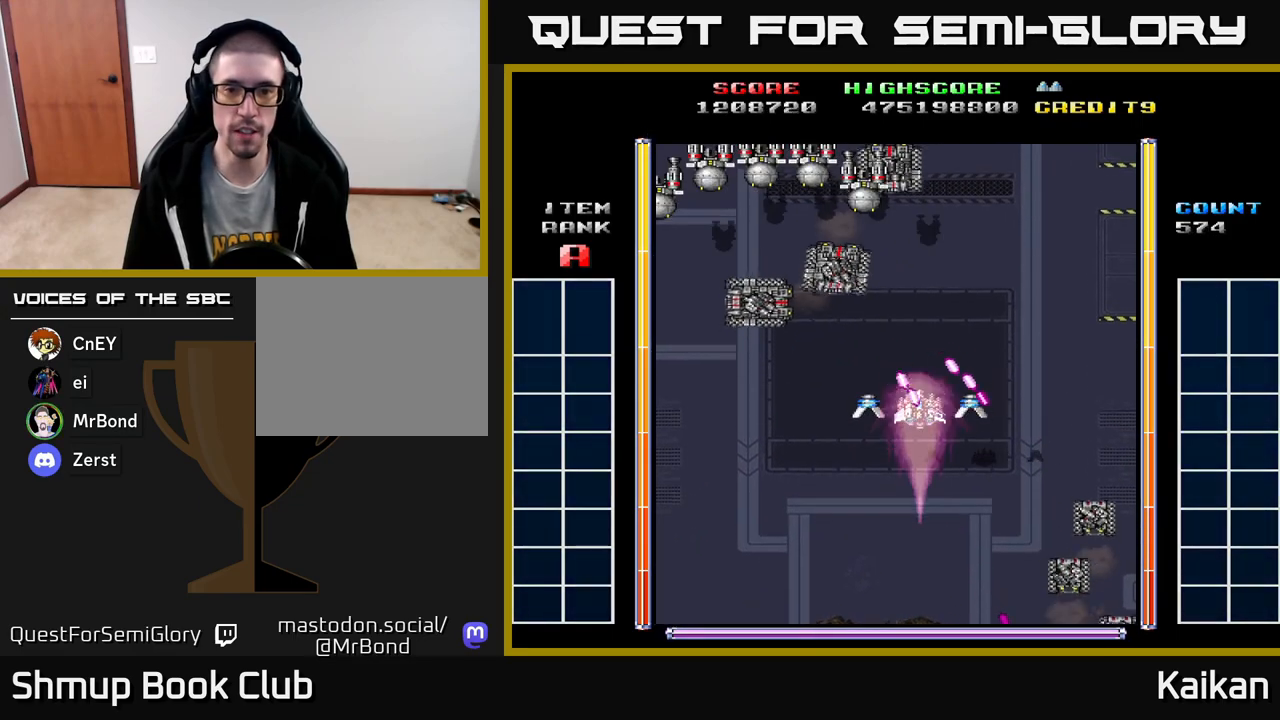
{"buttons": ["SELECT"], "left_stick": "center", "events": []}
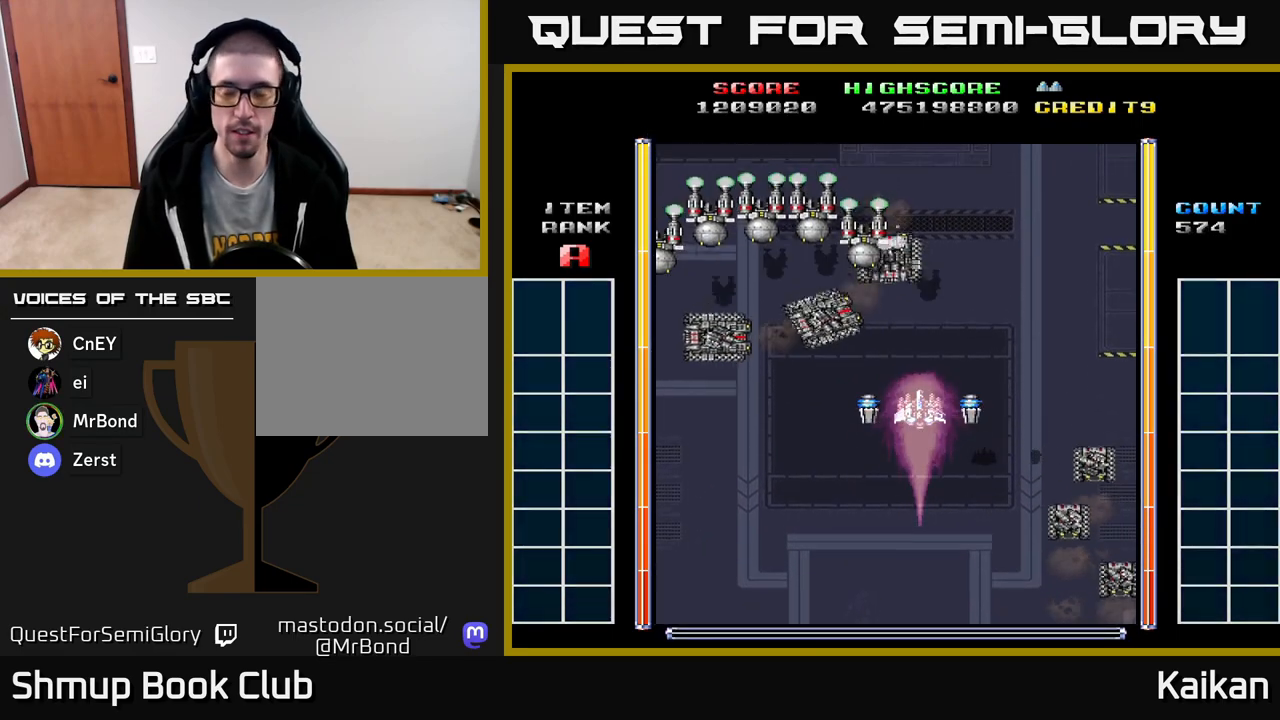
{"buttons": ["SELECT"], "left_stick": "center", "events": []}
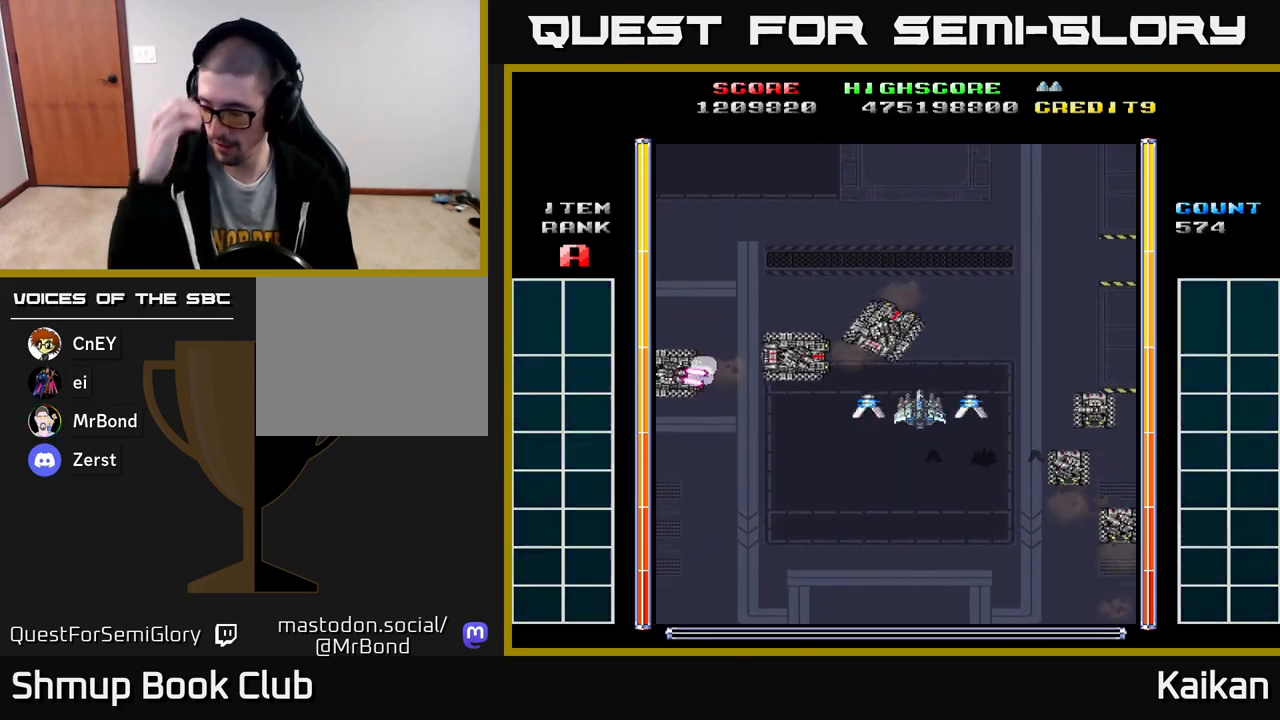
{"buttons": ["SELECT"], "left_stick": "center", "events": []}
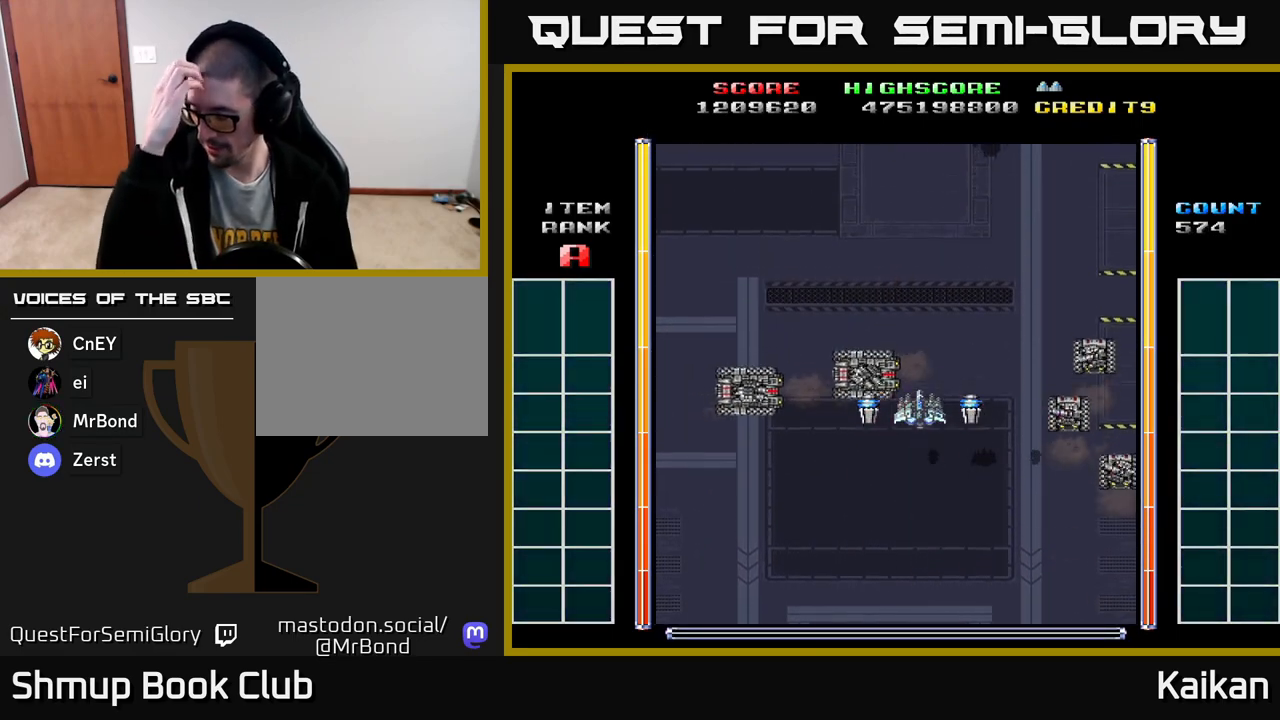
{"buttons": ["SELECT"], "left_stick": "center", "events": []}
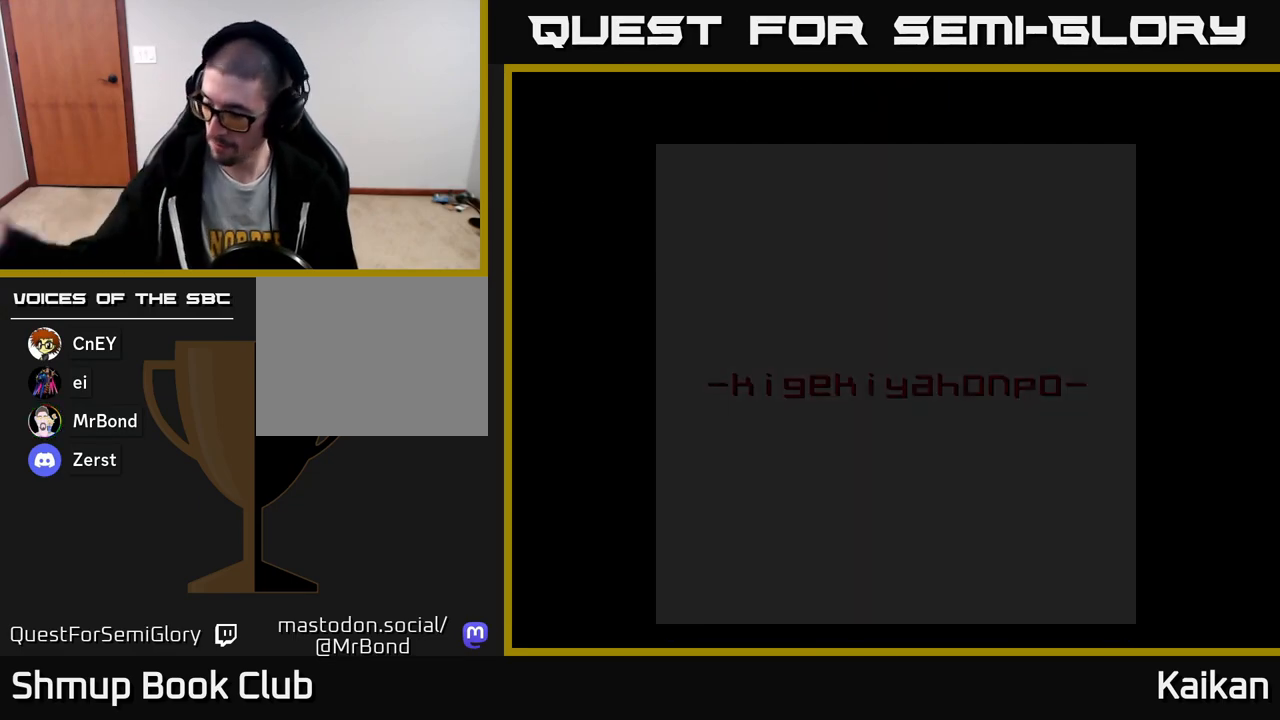
{"buttons": [], "left_stick": "center", "events": [[200, "SELECT", "up"]]}